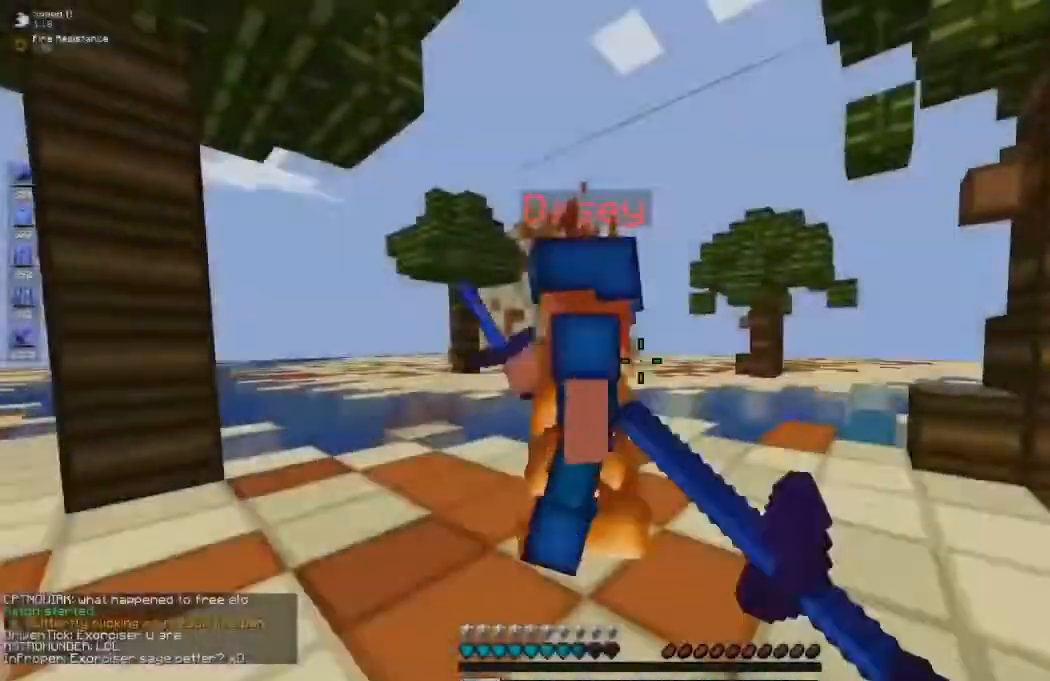
Gameplay with keyboard; each line is a JSON object with the keys held at the frame after it. "events" lists presses ("down") and releases ("up") of "a", "d", "s" and "w" between this image and that frame as [ms after this image, input, new state], when the widget could be followed in between. No other keys are recorded. Mouse input is not recorded.
{"keys": ["d"], "events": [[367, "w", "up"]]}
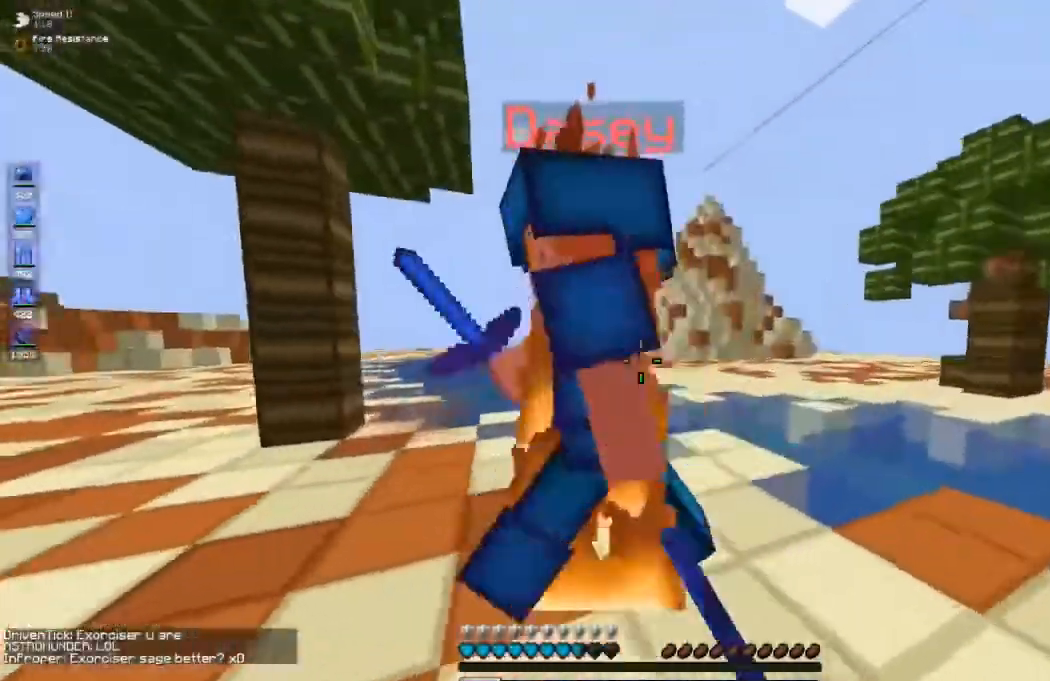
{"keys": ["a", "w"], "events": [[33, "w", "down"], [400, "a", "down"], [433, "d", "up"]]}
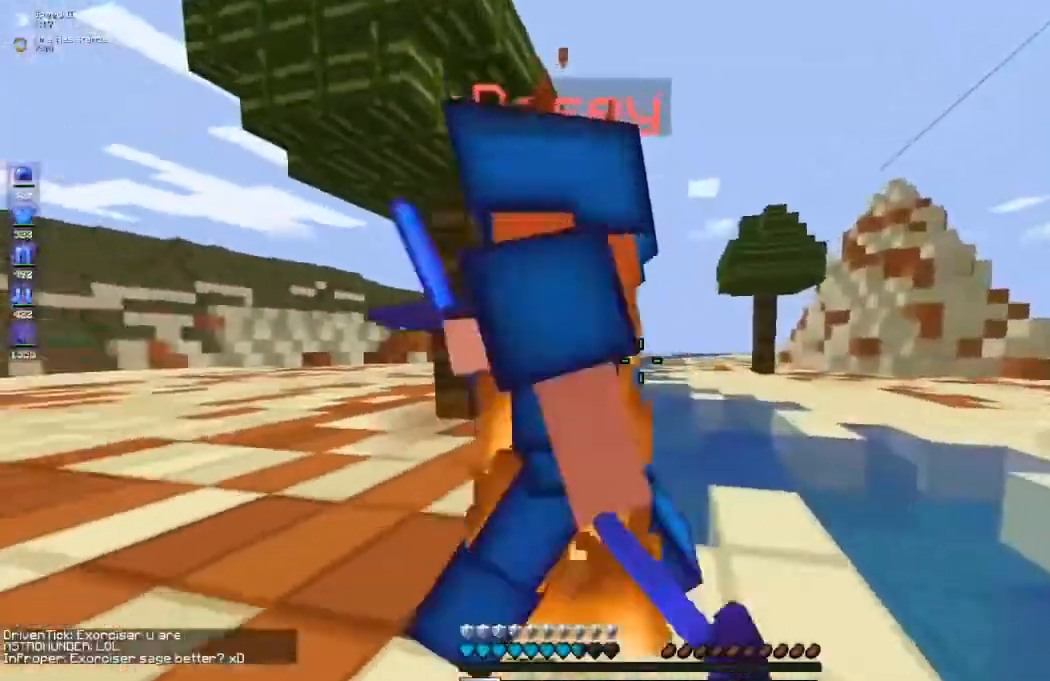
{"keys": ["a", "w"], "events": []}
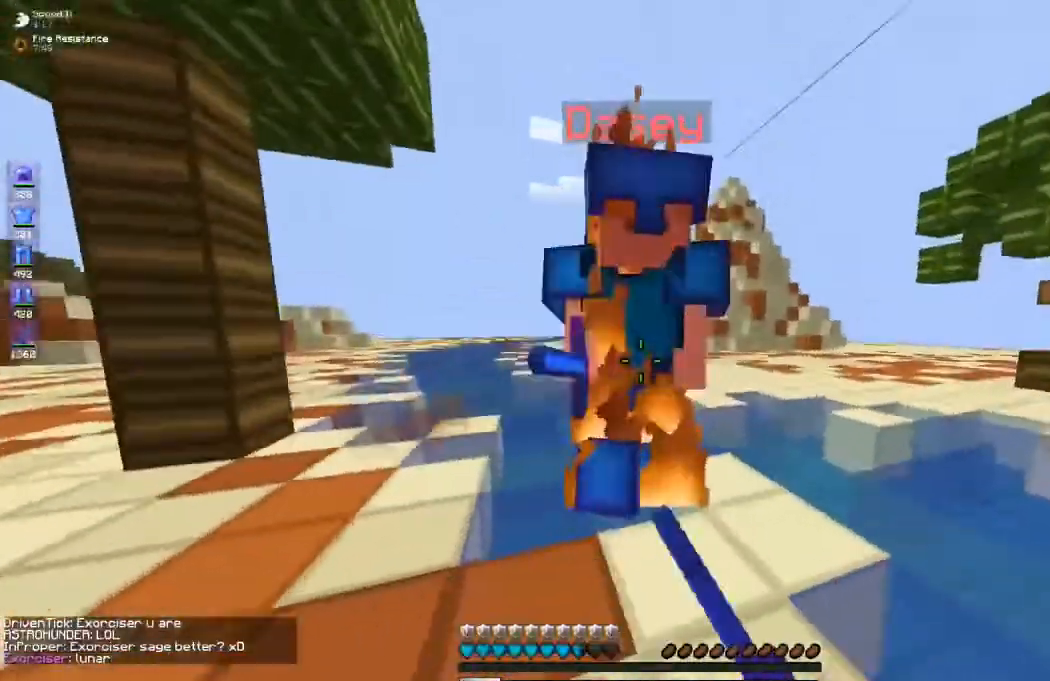
{"keys": ["w"], "events": [[267, "a", "up"]]}
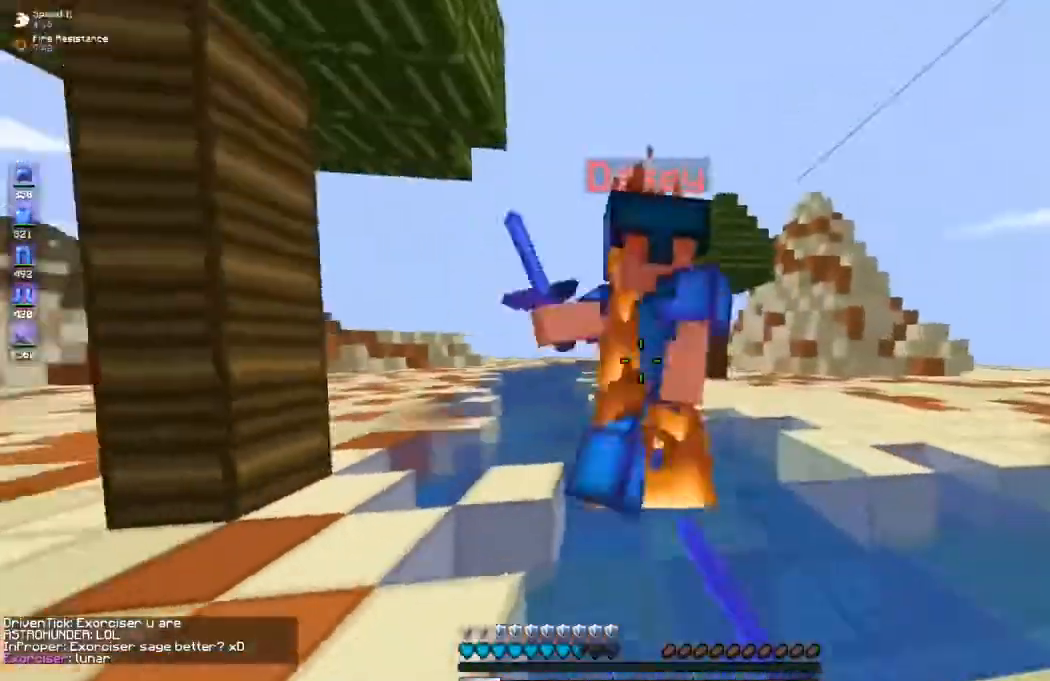
{"keys": ["w"], "events": []}
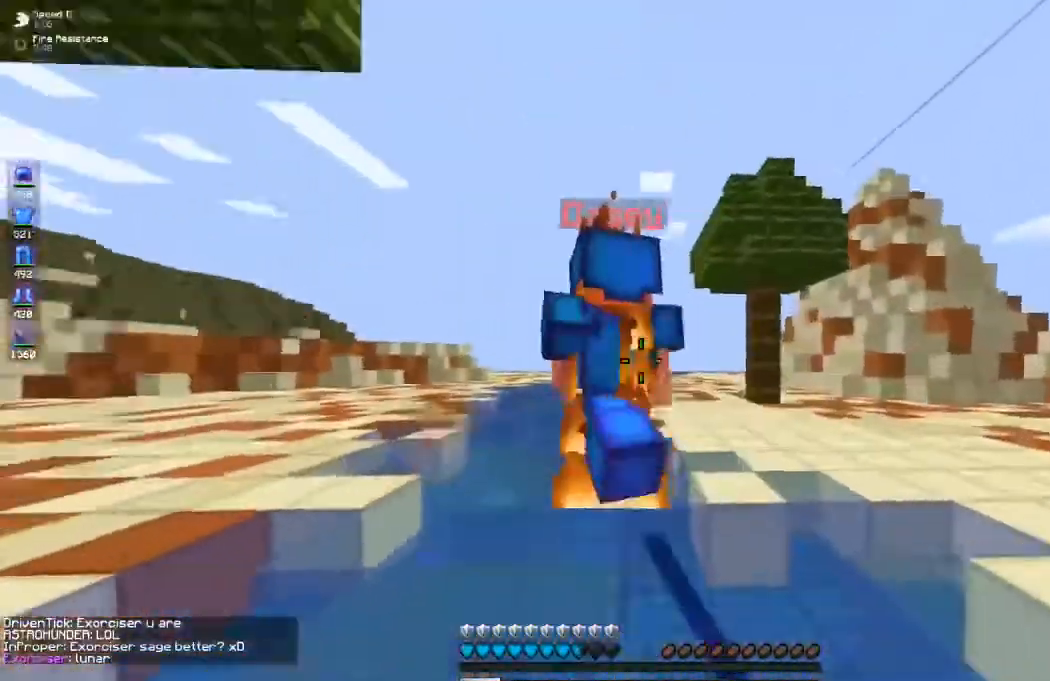
{"keys": ["w"], "events": []}